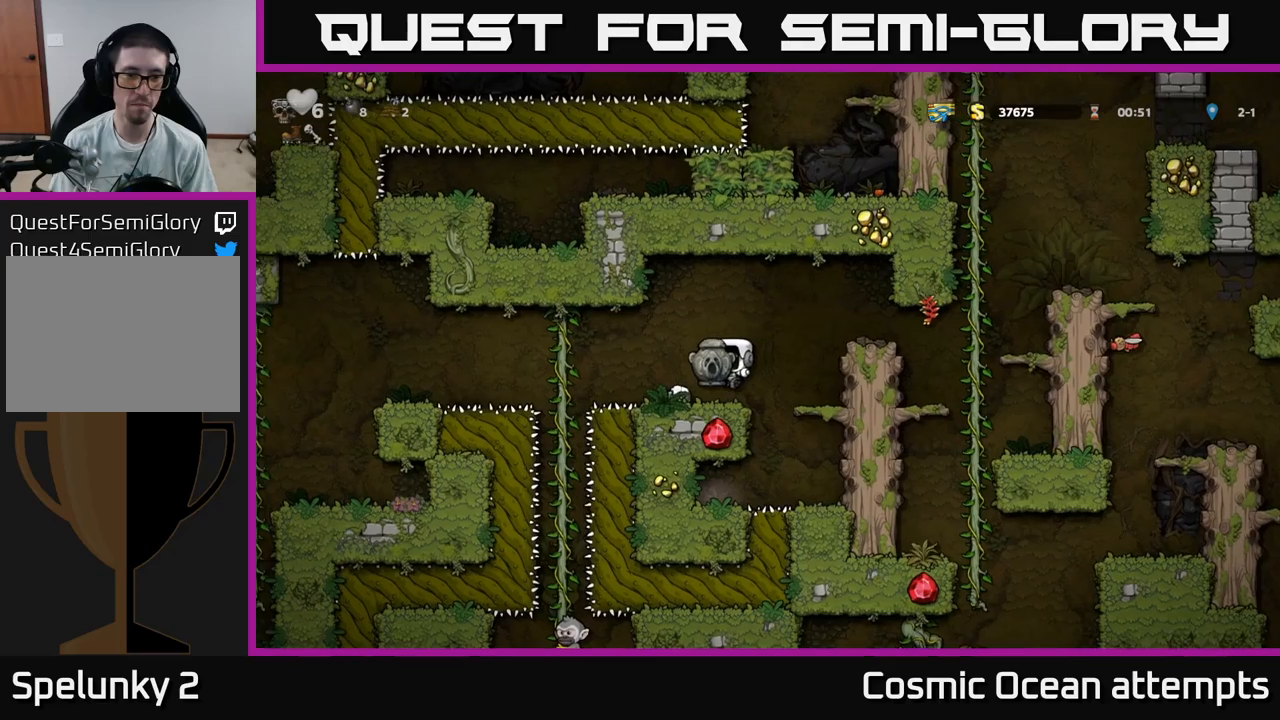
Gameplay with a controller (Xbox layout); each line is a JSON object with the inputs held at the frame after it. "events" lists button and stick changes between this image and that frame as [ms after this image, input, new state], when the widget could be followed in between.
{"buttons": [], "left_stick": "center", "right_stick": "center", "events": [[116, "DPAD_LEFT", "down"], [200, "A", "down"], [283, "A", "up"], [350, "DPAD_UP", "down"], [366, "DPAD_LEFT", "up"], [450, "DPAD_UP", "up"]]}
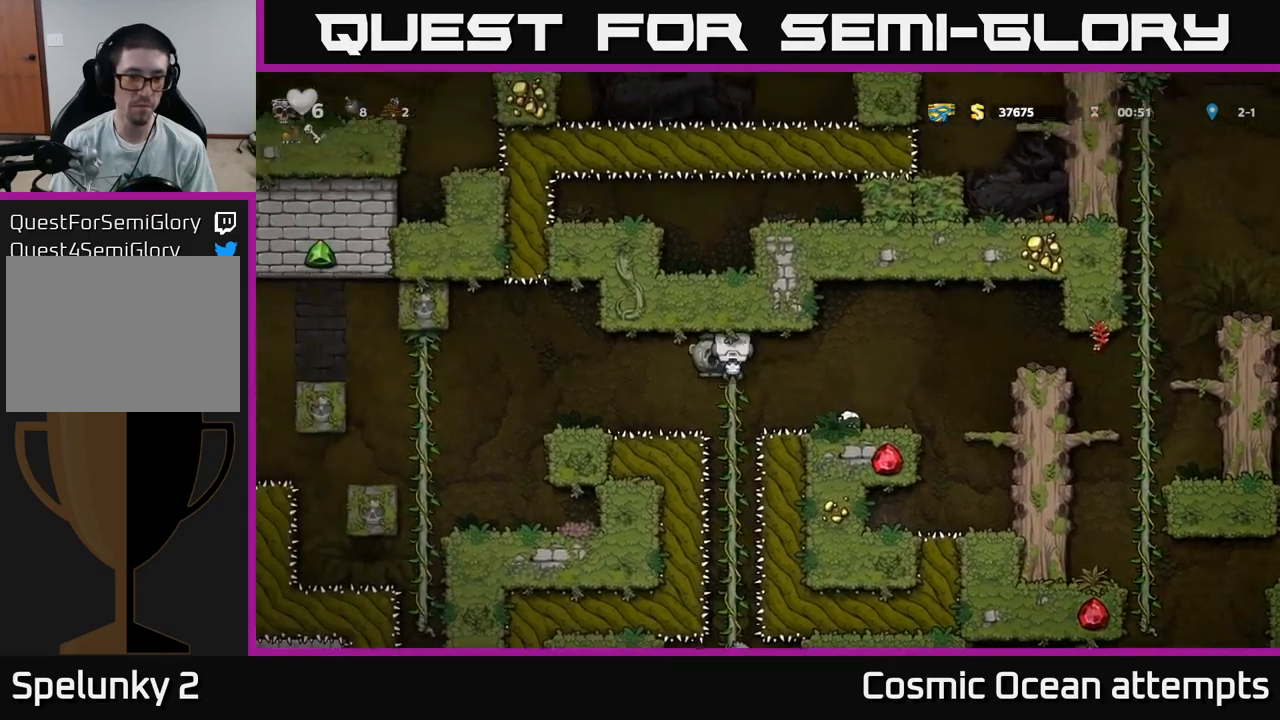
{"buttons": ["DPAD_LEFT"], "left_stick": "center", "right_stick": "center", "events": [[133, "DPAD_DOWN", "down"], [250, "DPAD_DOWN", "up"], [350, "DPAD_LEFT", "down"], [366, "A", "down"], [466, "A", "up"]]}
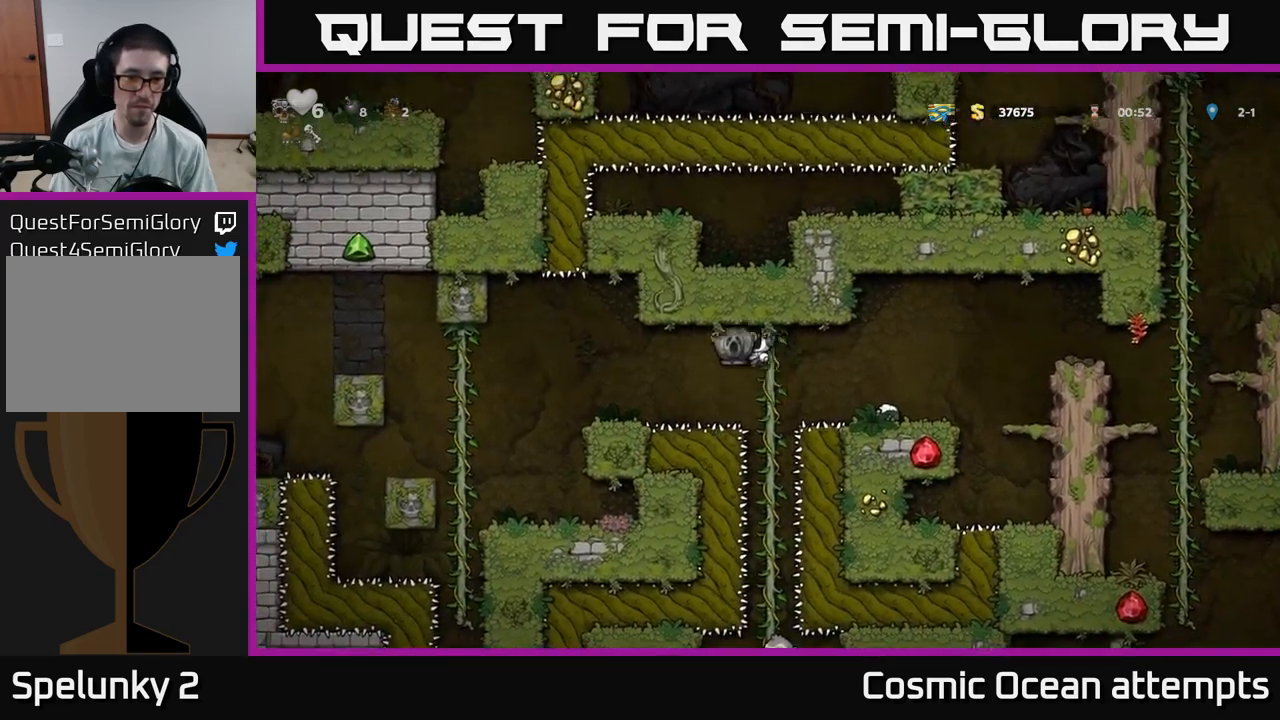
{"buttons": [], "left_stick": "center", "right_stick": "center", "events": [[433, "DPAD_LEFT", "up"]]}
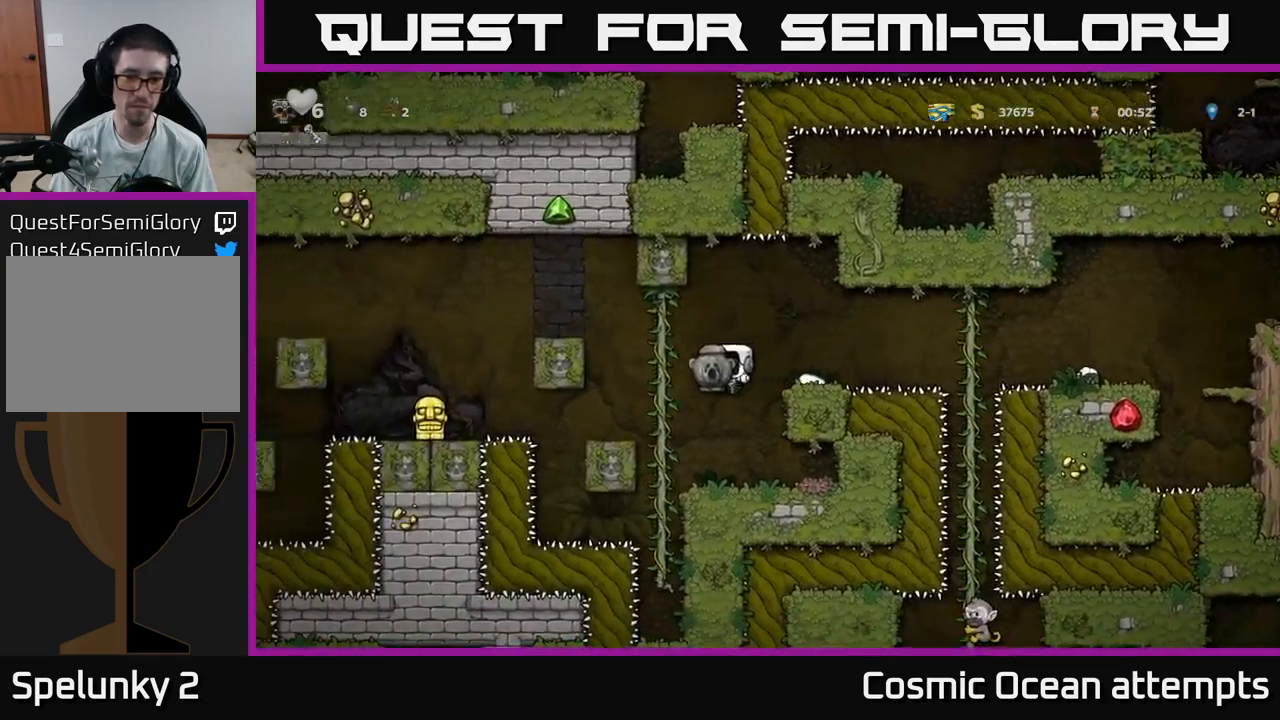
{"buttons": [], "left_stick": "center", "right_stick": "center", "events": [[116, "DPAD_RIGHT", "down"], [300, "DPAD_DOWN", "down"], [350, "DPAD_RIGHT", "up"], [350, "X", "down"], [450, "DPAD_DOWN", "up"], [450, "X", "up"]]}
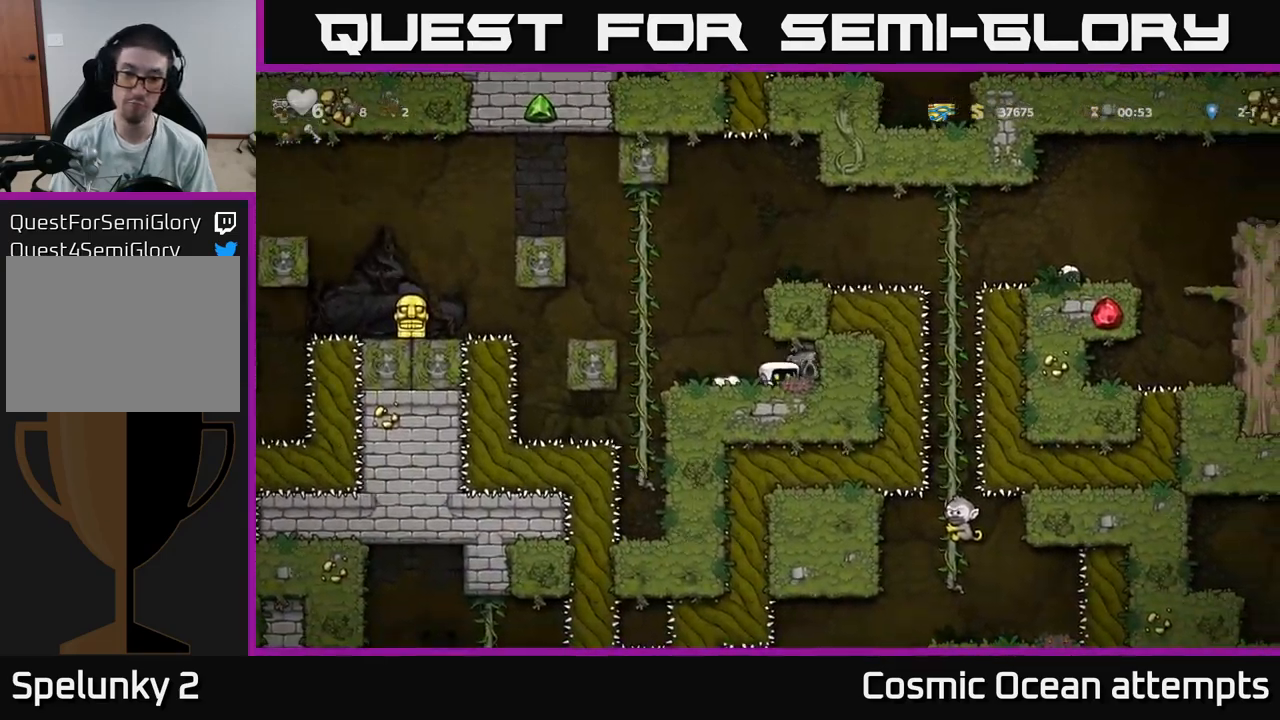
{"buttons": ["DPAD_LEFT"], "left_stick": "center", "right_stick": "center", "events": [[33, "DPAD_LEFT", "down"], [150, "A", "down"], [333, "DPAD_UP", "down"], [350, "DPAD_LEFT", "up"], [400, "A", "up"], [483, "DPAD_LEFT", "down"], [500, "DPAD_UP", "up"]]}
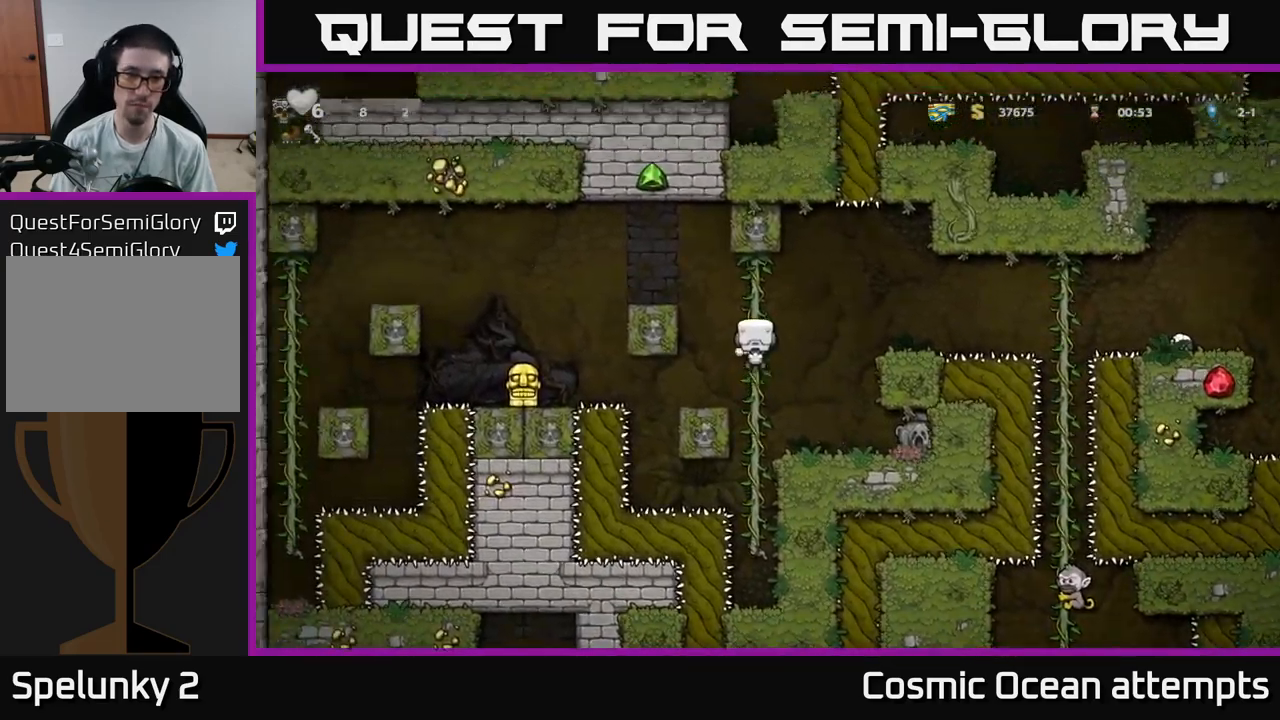
{"buttons": [], "left_stick": "center", "right_stick": "center", "events": [[16, "A", "down"], [416, "A", "up"], [500, "DPAD_LEFT", "up"]]}
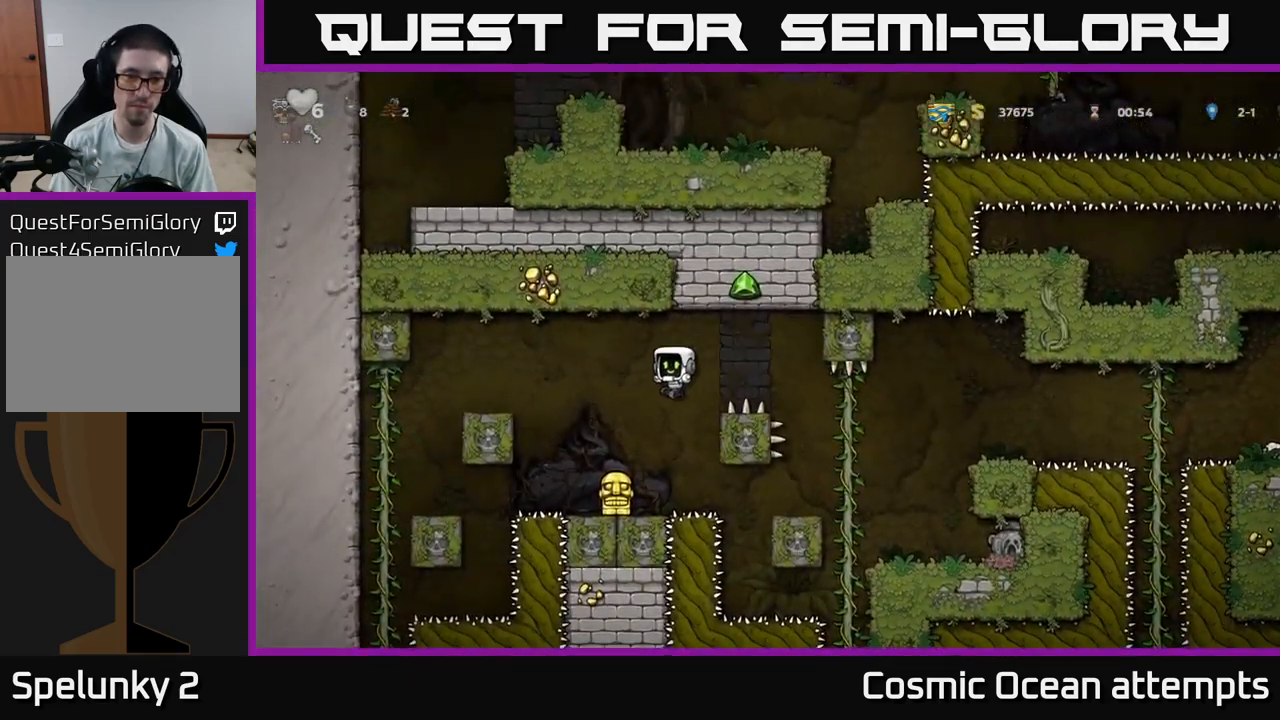
{"buttons": ["A", "DPAD_RIGHT"], "left_stick": "center", "right_stick": "center", "events": [[116, "DPAD_DOWN", "down"], [316, "X", "down"], [416, "DPAD_DOWN", "up"], [433, "A", "down"], [433, "X", "up"], [450, "DPAD_RIGHT", "down"]]}
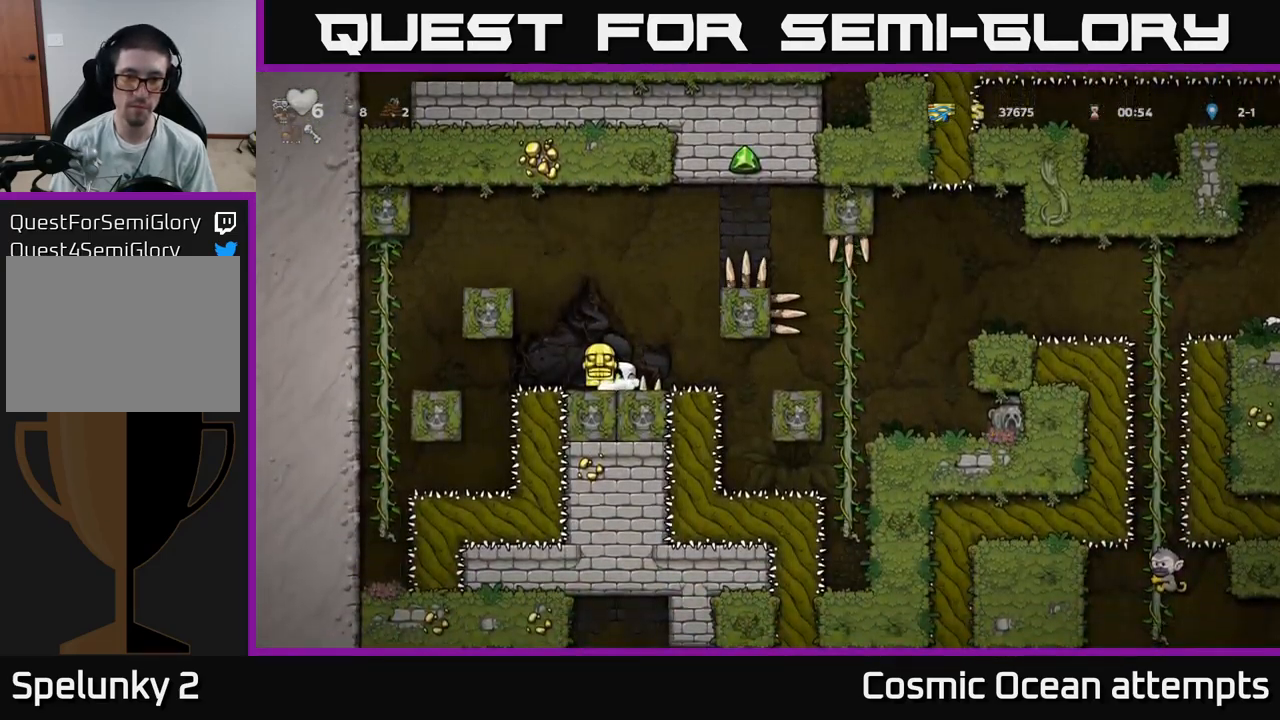
{"buttons": ["DPAD_RIGHT"], "left_stick": "center", "right_stick": "center", "events": [[83, "A", "up"], [266, "A", "down"], [383, "A", "up"]]}
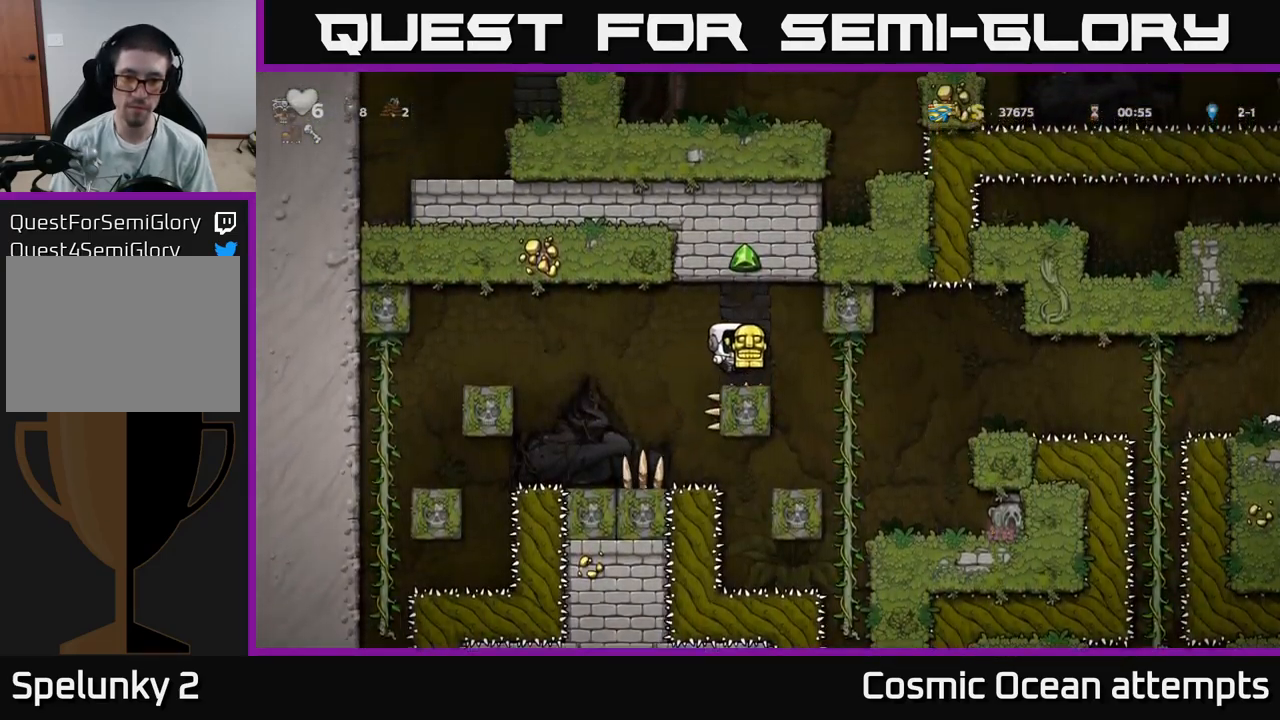
{"buttons": [], "left_stick": "center", "right_stick": "center", "events": [[266, "DPAD_RIGHT", "up"]]}
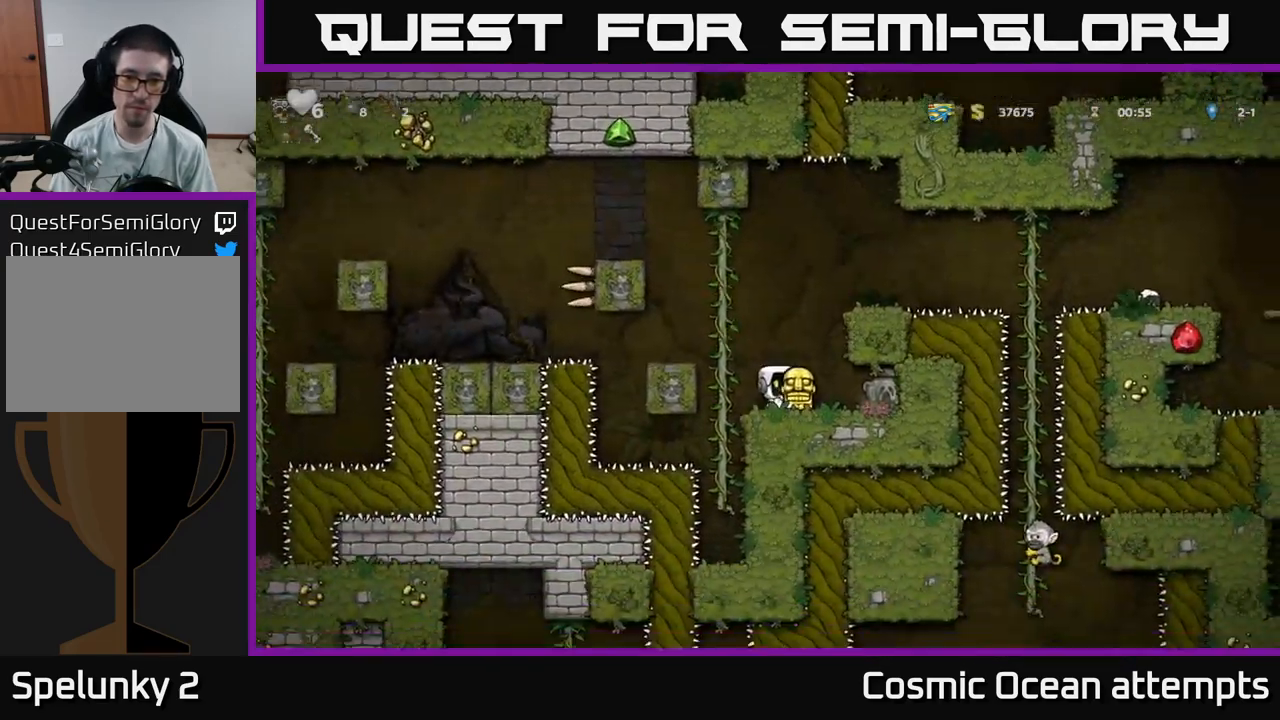
{"buttons": ["DPAD_RIGHT"], "left_stick": "center", "right_stick": "center", "events": [[216, "A", "down"], [233, "DPAD_RIGHT", "down"], [400, "A", "up"]]}
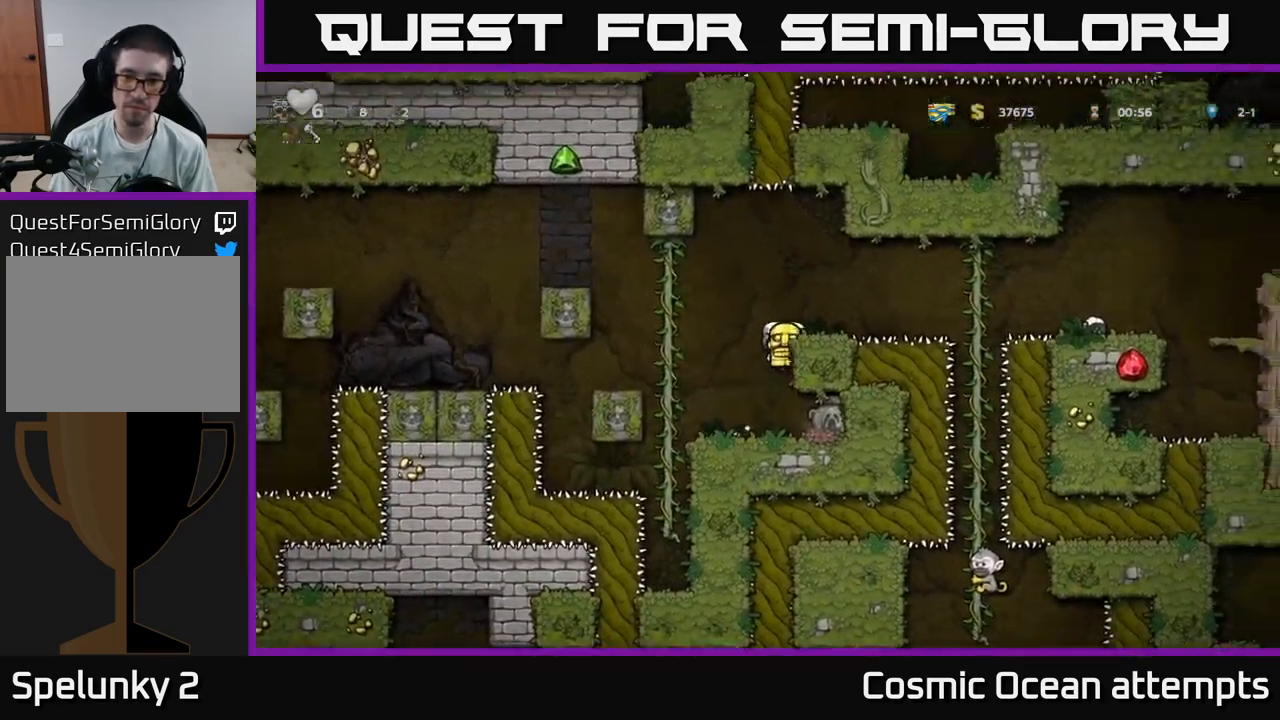
{"buttons": ["DPAD_RIGHT"], "left_stick": "center", "right_stick": "center", "events": [[16, "A", "down"], [117, "A", "up"], [367, "A", "down"], [483, "A", "up"]]}
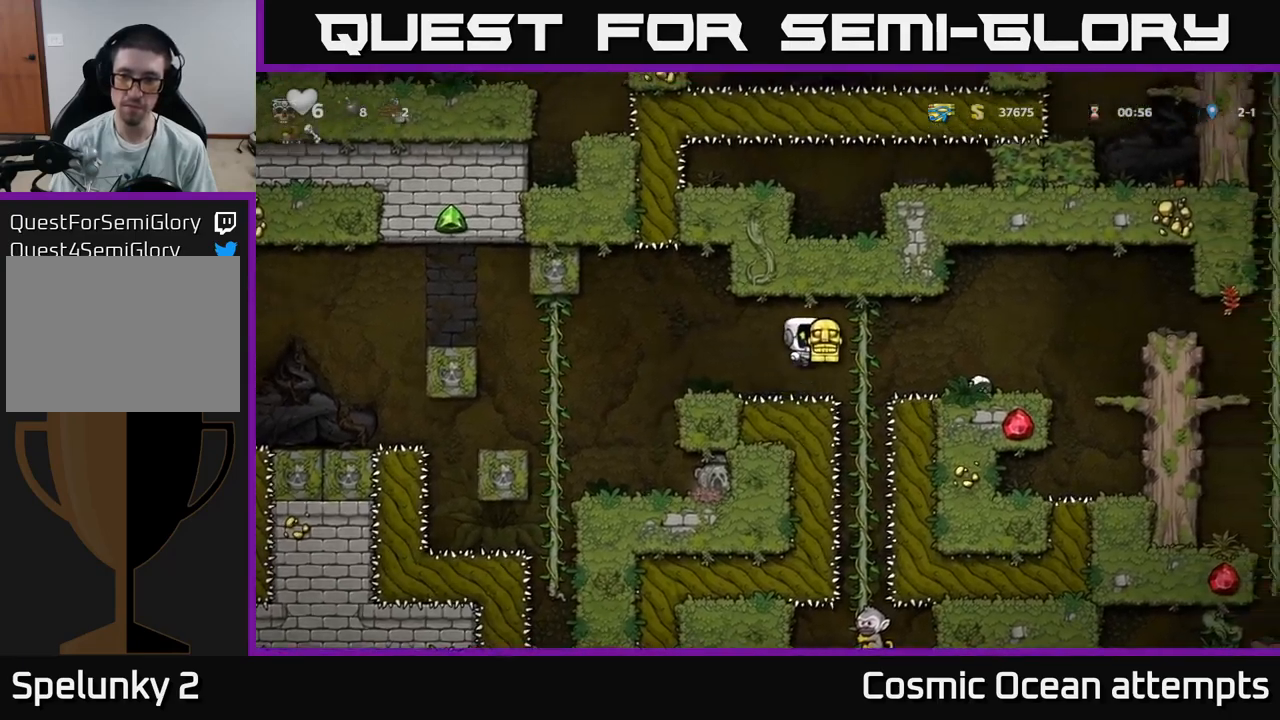
{"buttons": [], "left_stick": "center", "right_stick": "center", "events": [[17, "DPAD_UP", "down"], [33, "DPAD_RIGHT", "up"], [117, "DPAD_UP", "up"], [133, "DPAD_DOWN", "down"], [217, "A", "down"], [300, "DPAD_DOWN", "up"], [317, "A", "up"]]}
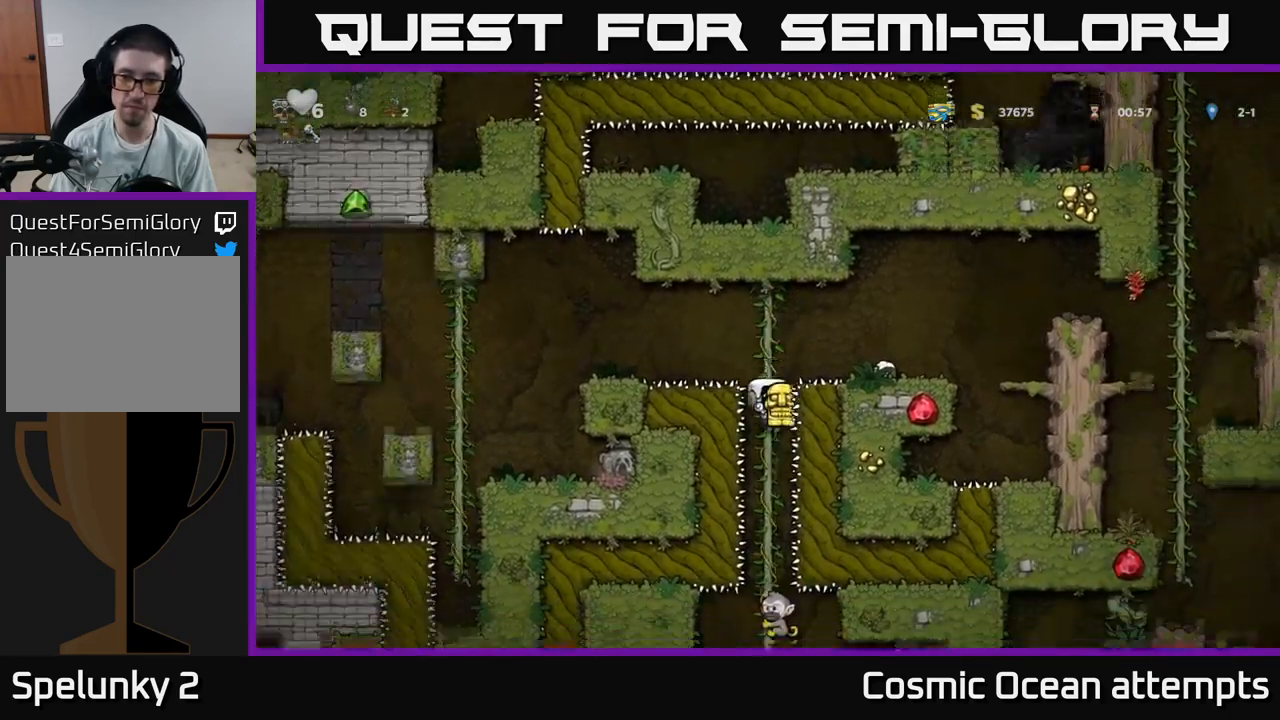
{"buttons": [], "left_stick": "center", "right_stick": "center", "events": [[117, "DPAD_UP", "down"], [317, "DPAD_UP", "up"]]}
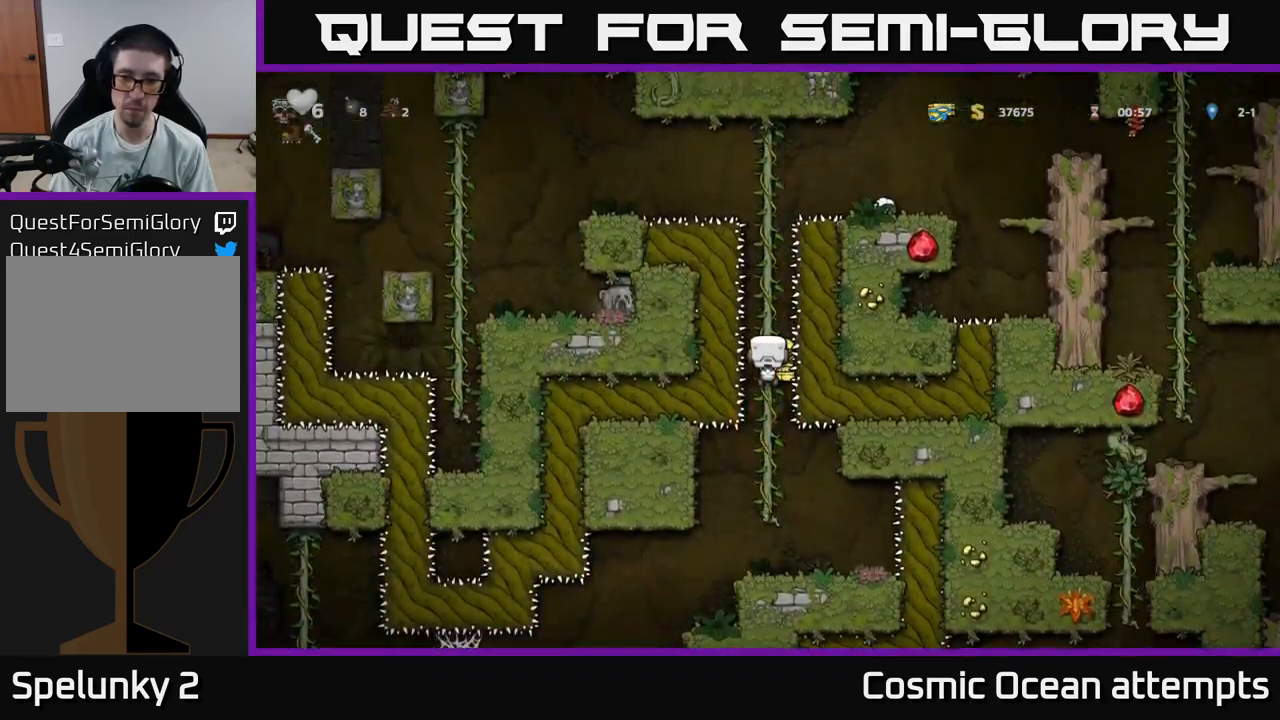
{"buttons": ["DPAD_LEFT"], "left_stick": "center", "right_stick": "center", "events": [[33, "DPAD_DOWN", "down"], [133, "A", "down"], [250, "A", "up"], [317, "DPAD_DOWN", "up"], [500, "DPAD_LEFT", "down"]]}
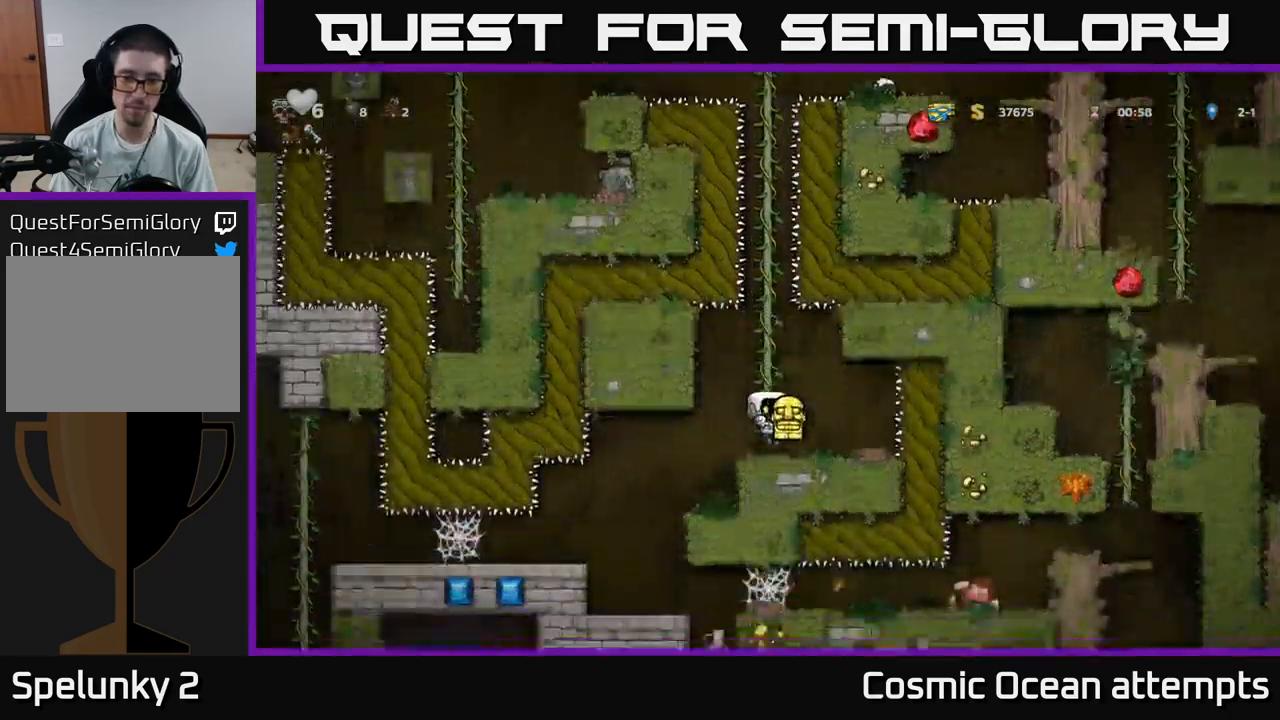
{"buttons": ["DPAD_LEFT"], "left_stick": "center", "right_stick": "center", "events": [[117, "DPAD_LEFT", "up"], [500, "DPAD_LEFT", "down"]]}
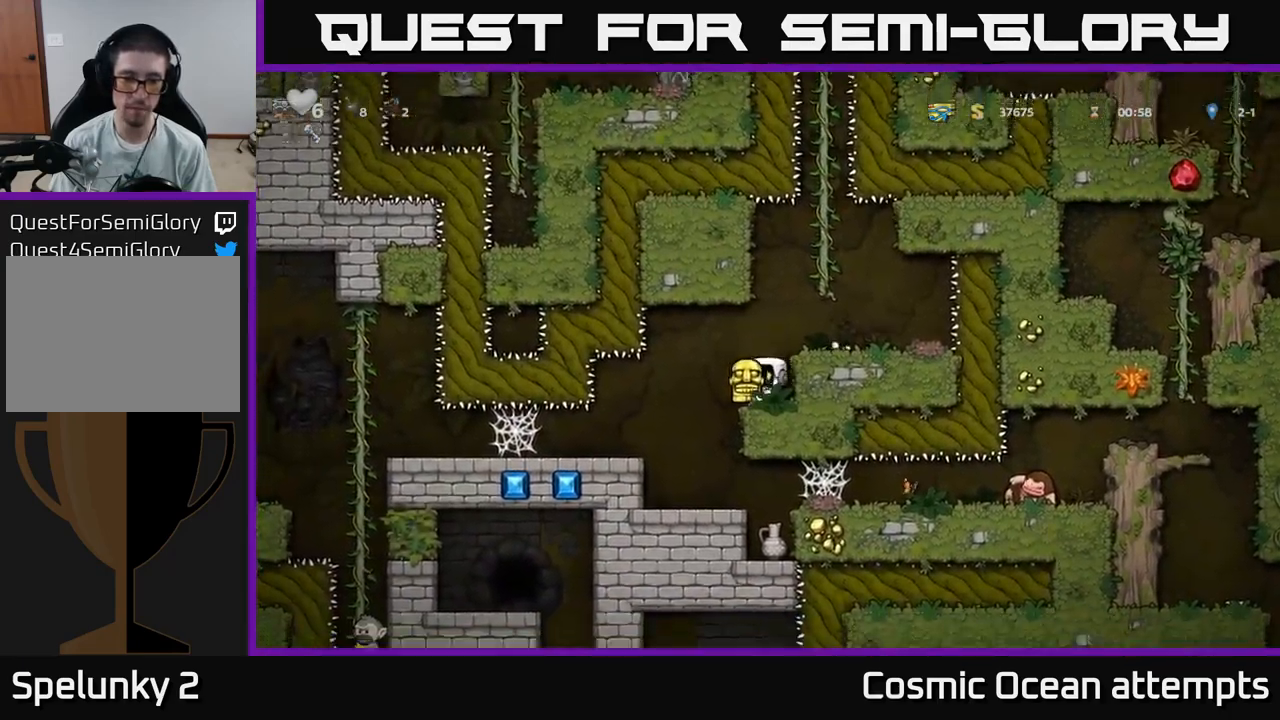
{"buttons": [], "left_stick": "center", "right_stick": "center", "events": [[183, "DPAD_LEFT", "up"]]}
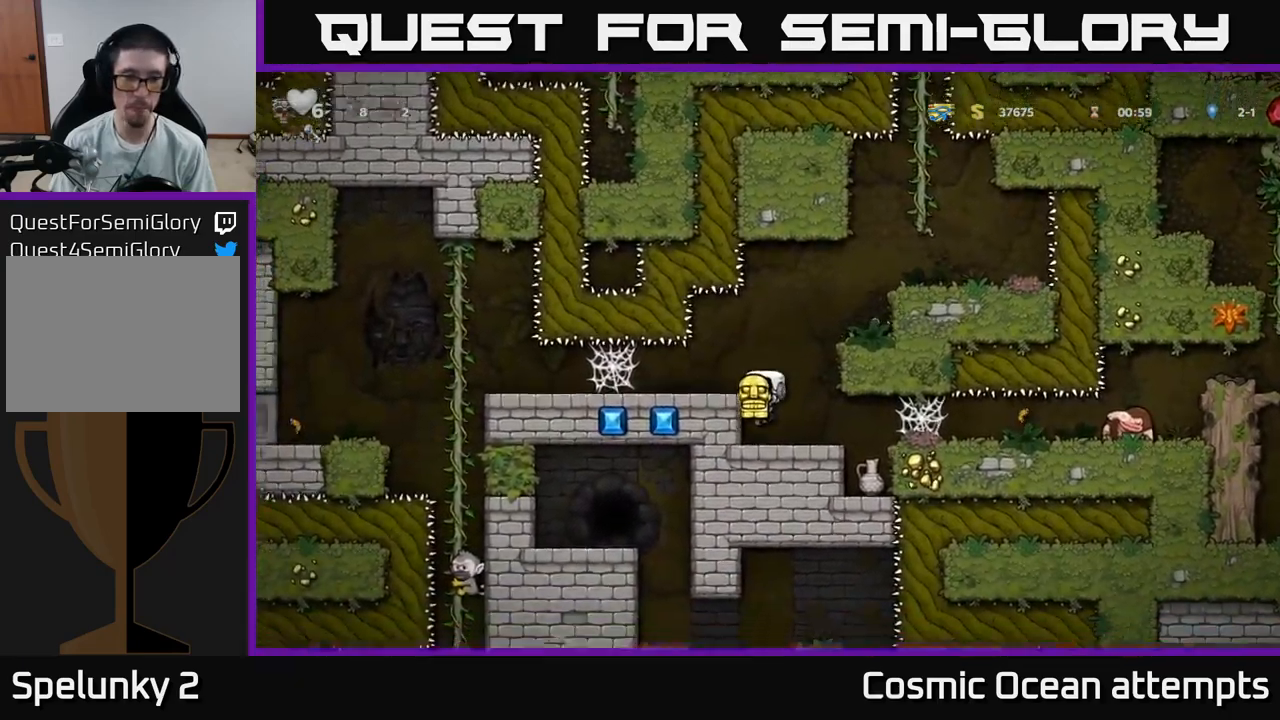
{"buttons": [], "left_stick": "center", "right_stick": "center", "events": [[150, "DPAD_RIGHT", "down"], [250, "DPAD_RIGHT", "up"]]}
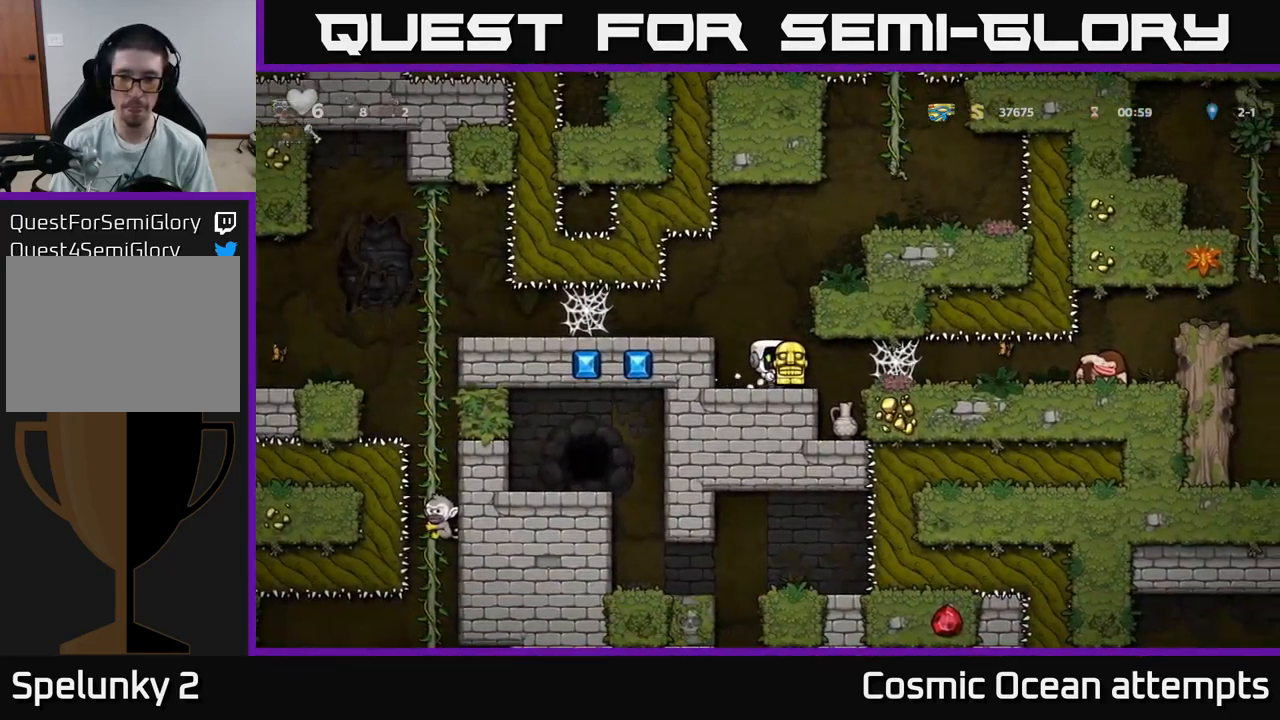
{"buttons": [], "left_stick": "center", "right_stick": "center", "events": []}
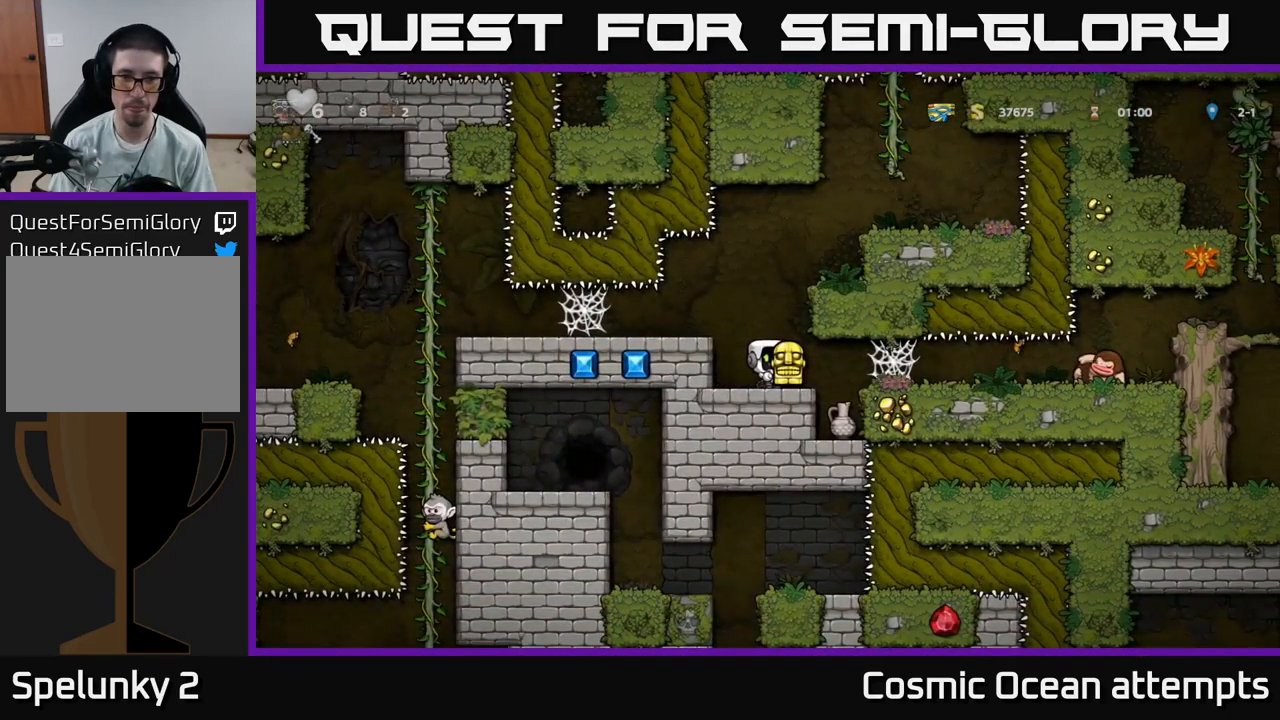
{"buttons": ["DPAD_LEFT"], "left_stick": "center", "right_stick": "center", "events": [[33, "DPAD_LEFT", "down"], [50, "A", "down"], [133, "A", "up"]]}
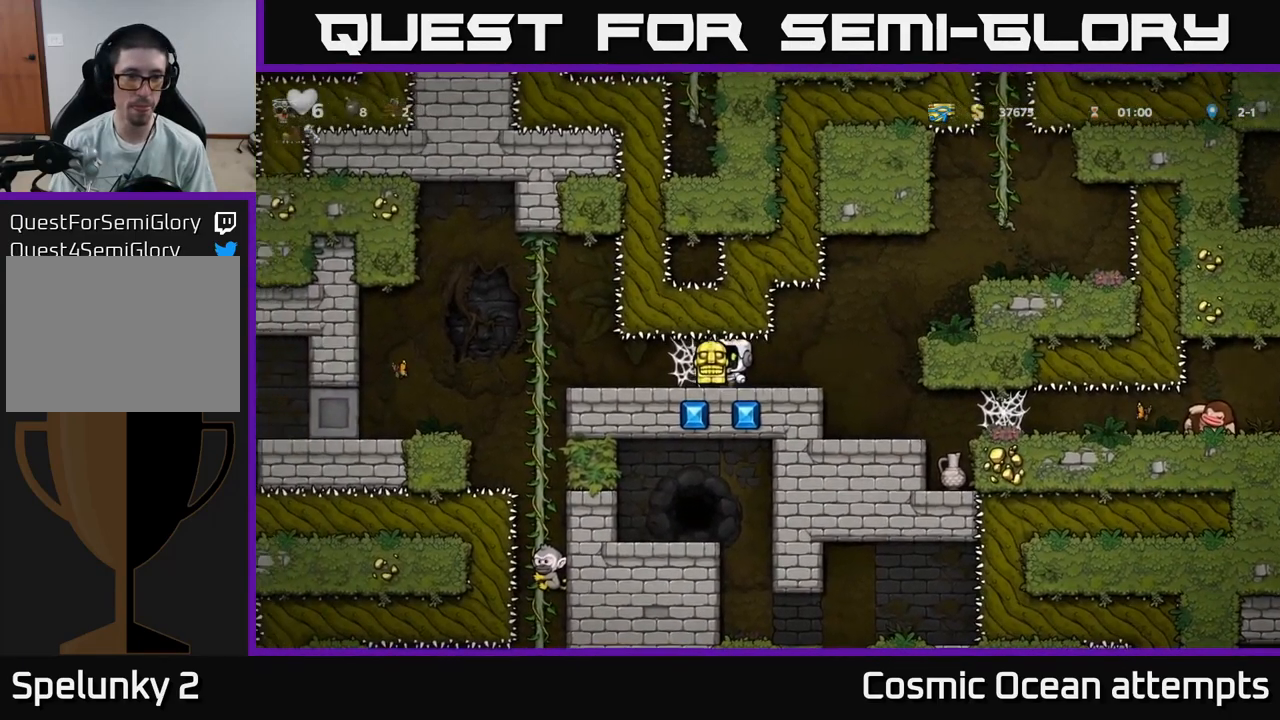
{"buttons": ["DPAD_LEFT"], "left_stick": "center", "right_stick": "center", "events": []}
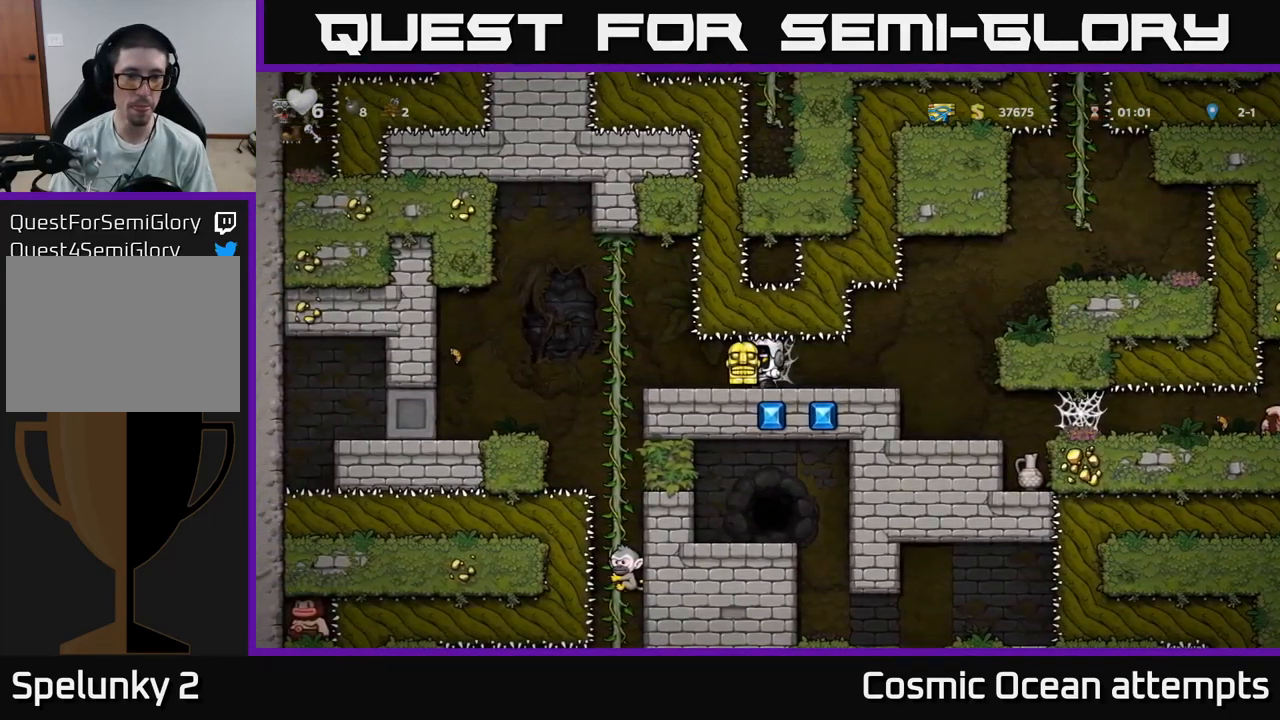
{"buttons": ["DPAD_LEFT"], "left_stick": "center", "right_stick": "center", "events": []}
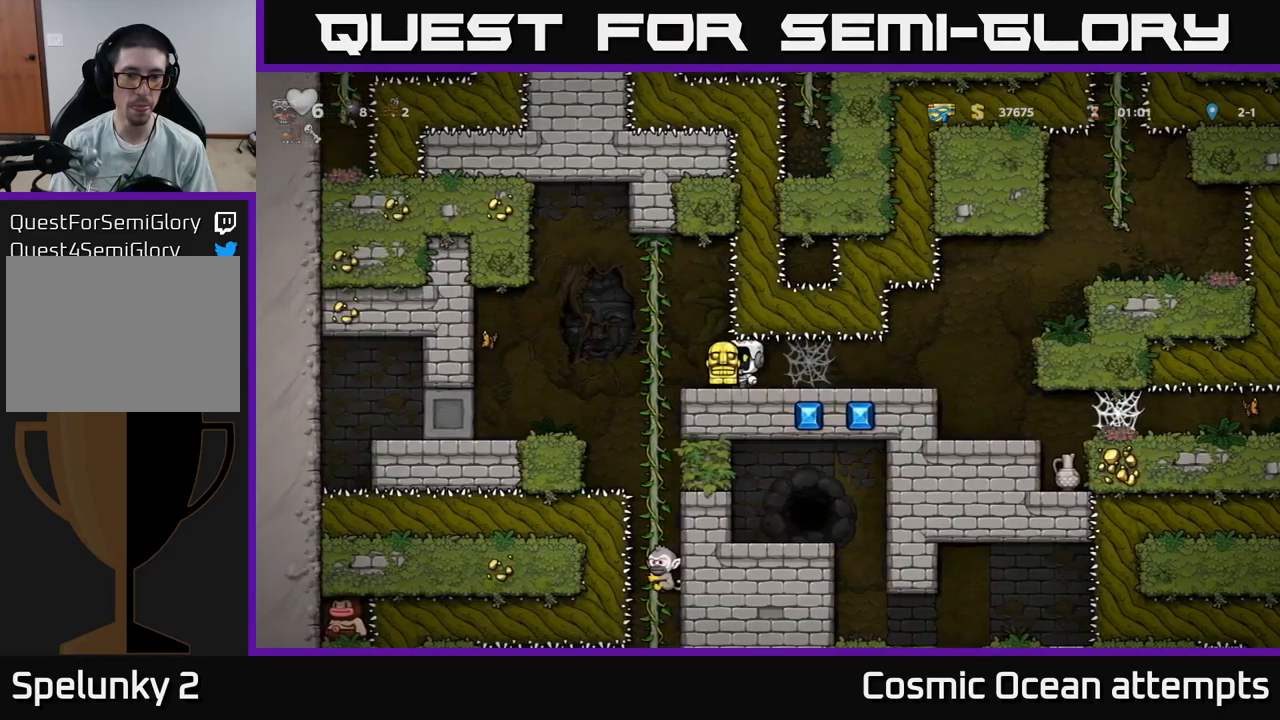
{"buttons": [], "left_stick": "center", "right_stick": "center", "events": [[134, "DPAD_UP", "down"], [150, "DPAD_LEFT", "up"], [267, "DPAD_UP", "up"], [317, "DPAD_DOWN", "down"], [400, "A", "down"], [450, "DPAD_DOWN", "up"], [484, "A", "up"]]}
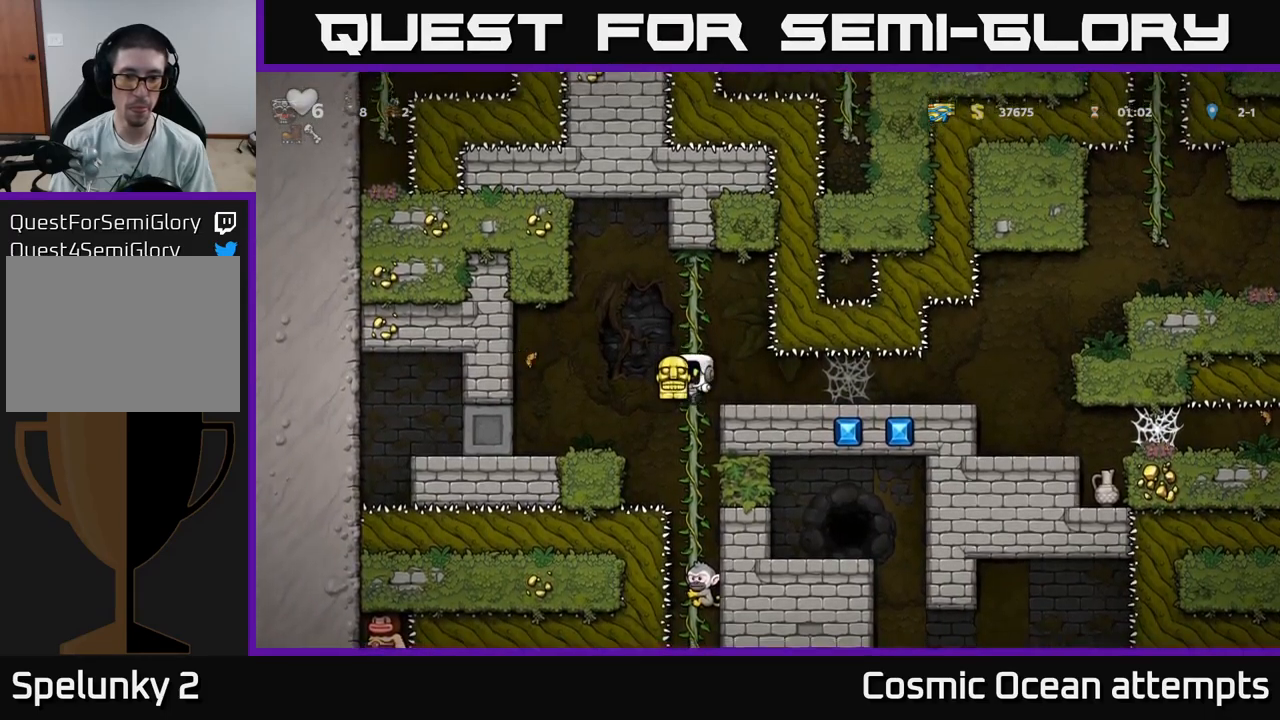
{"buttons": ["DPAD_UP"], "left_stick": "center", "right_stick": "center", "events": [[367, "DPAD_UP", "down"]]}
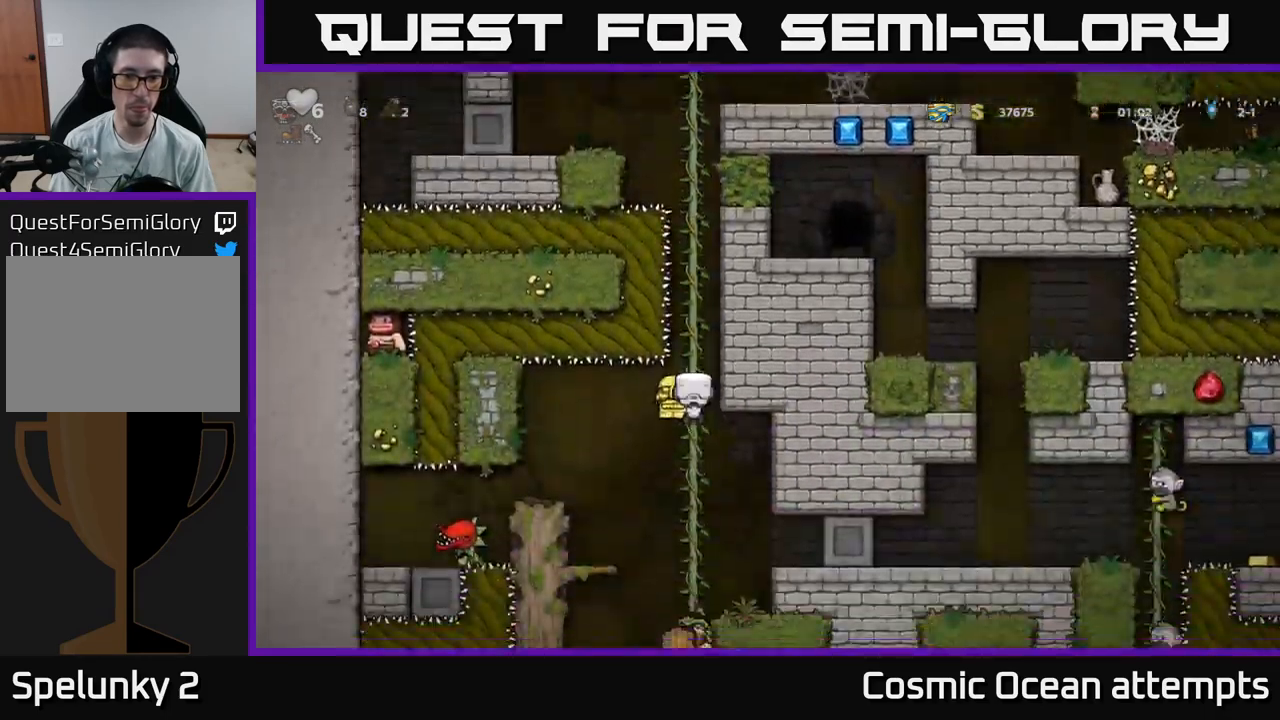
{"buttons": ["DPAD_DOWN"], "left_stick": "center", "right_stick": "center", "events": [[34, "DPAD_UP", "up"], [234, "DPAD_DOWN", "down"]]}
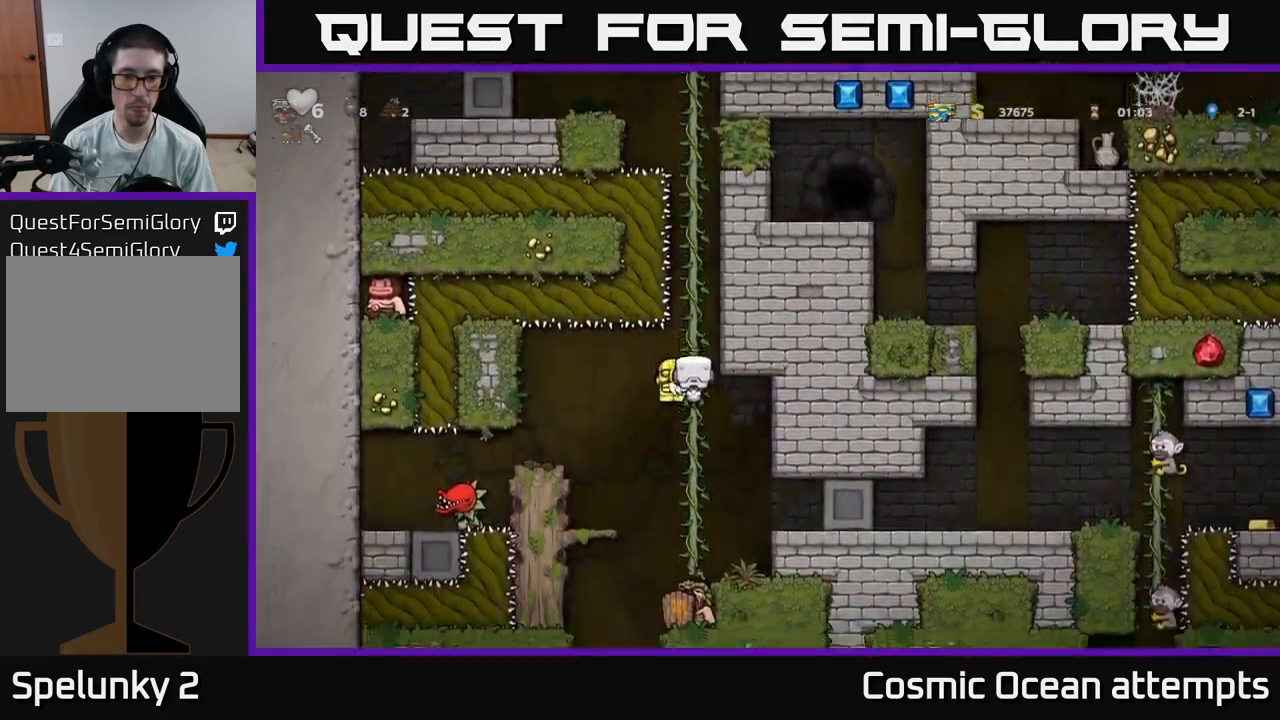
{"buttons": [], "left_stick": "center", "right_stick": "center", "events": [[184, "A", "down"], [267, "A", "up"], [300, "DPAD_DOWN", "up"]]}
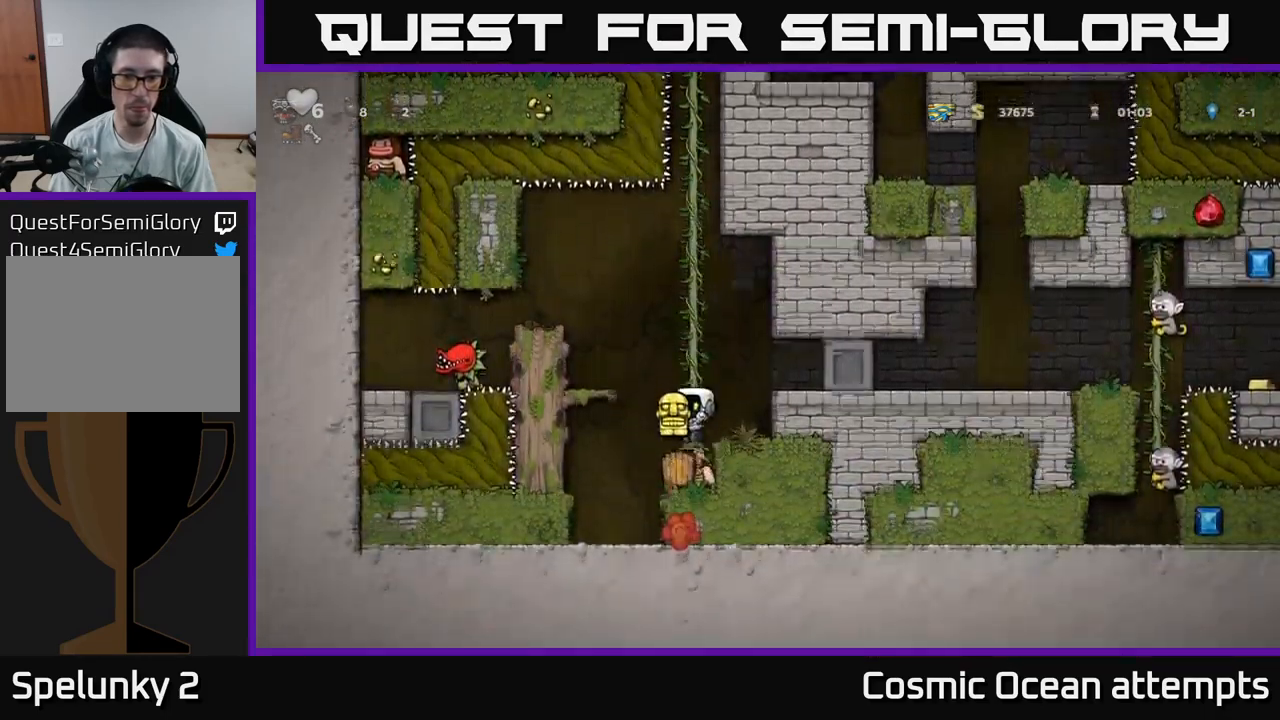
{"buttons": [], "left_stick": "center", "right_stick": "center", "events": [[17, "DPAD_UP", "down"], [167, "DPAD_UP", "up"], [200, "DPAD_RIGHT", "down"], [250, "DPAD_DOWN", "down"], [284, "A", "down"], [317, "DPAD_DOWN", "up"], [367, "A", "up"], [467, "DPAD_RIGHT", "up"]]}
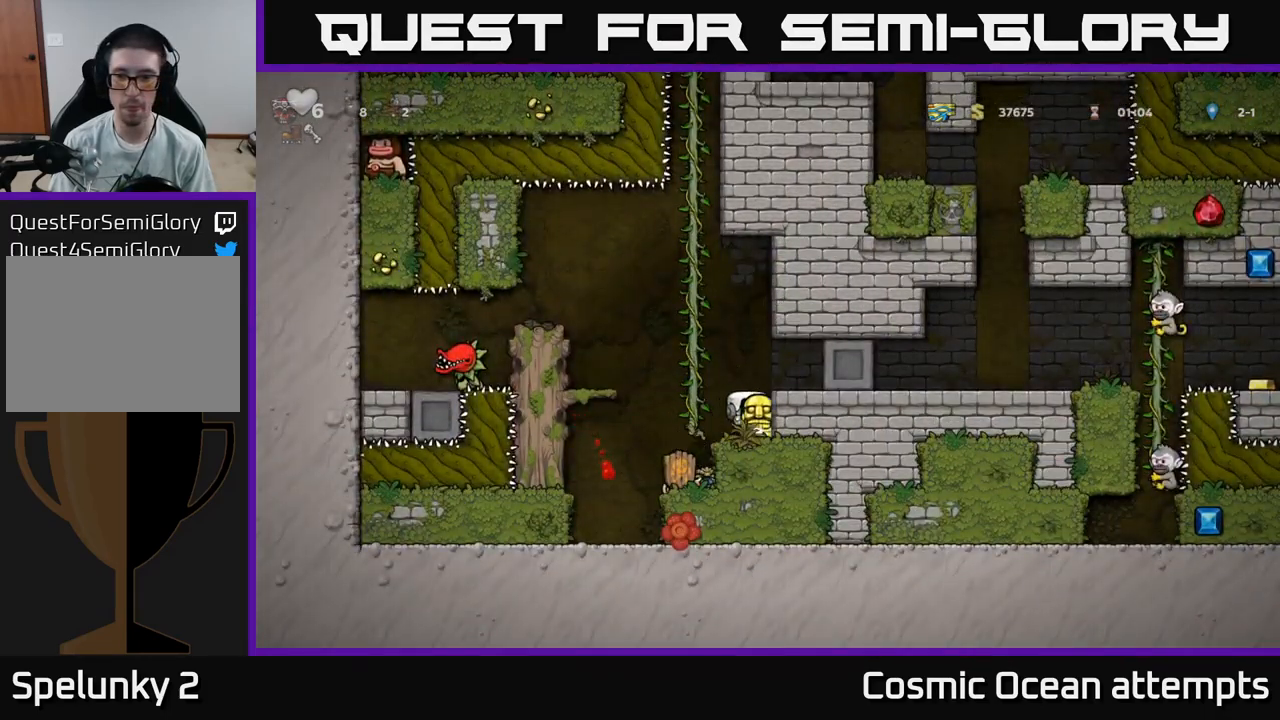
{"buttons": ["DPAD_RIGHT"], "left_stick": "center", "right_stick": "center", "events": [[150, "DPAD_RIGHT", "down"], [234, "A", "down"], [367, "A", "up"]]}
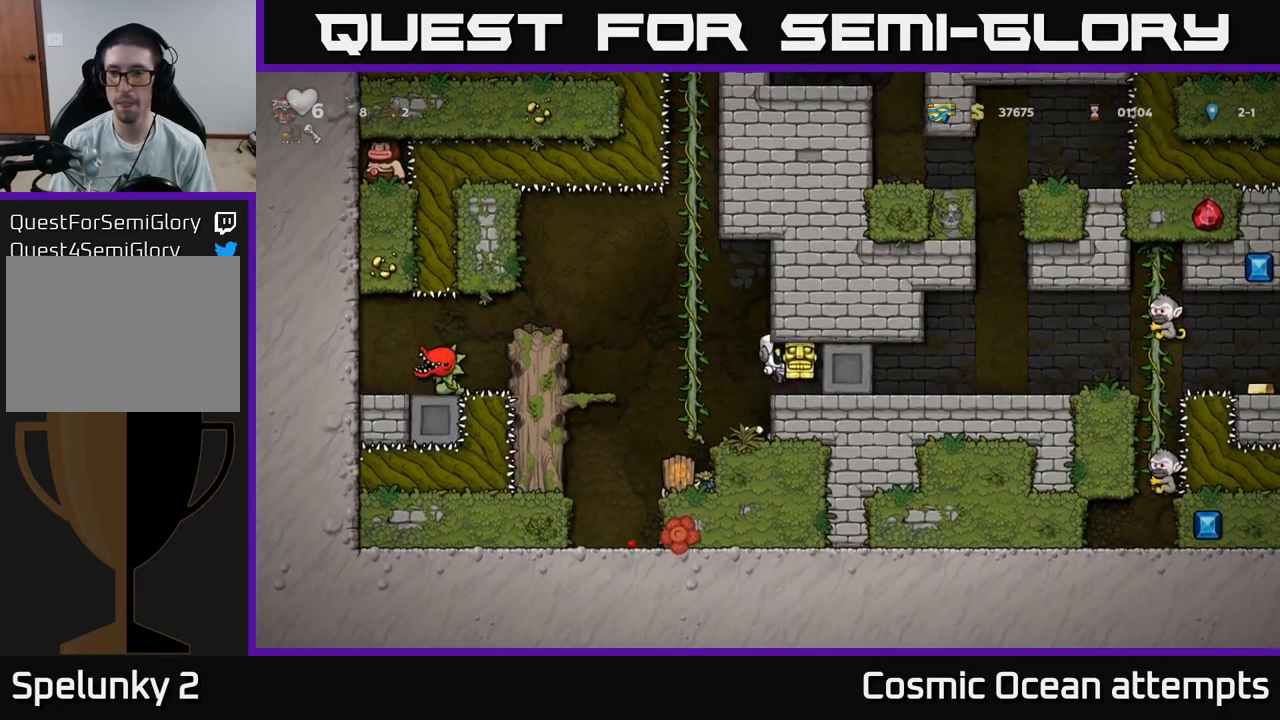
{"buttons": ["DPAD_RIGHT"], "left_stick": "center", "right_stick": "center", "events": []}
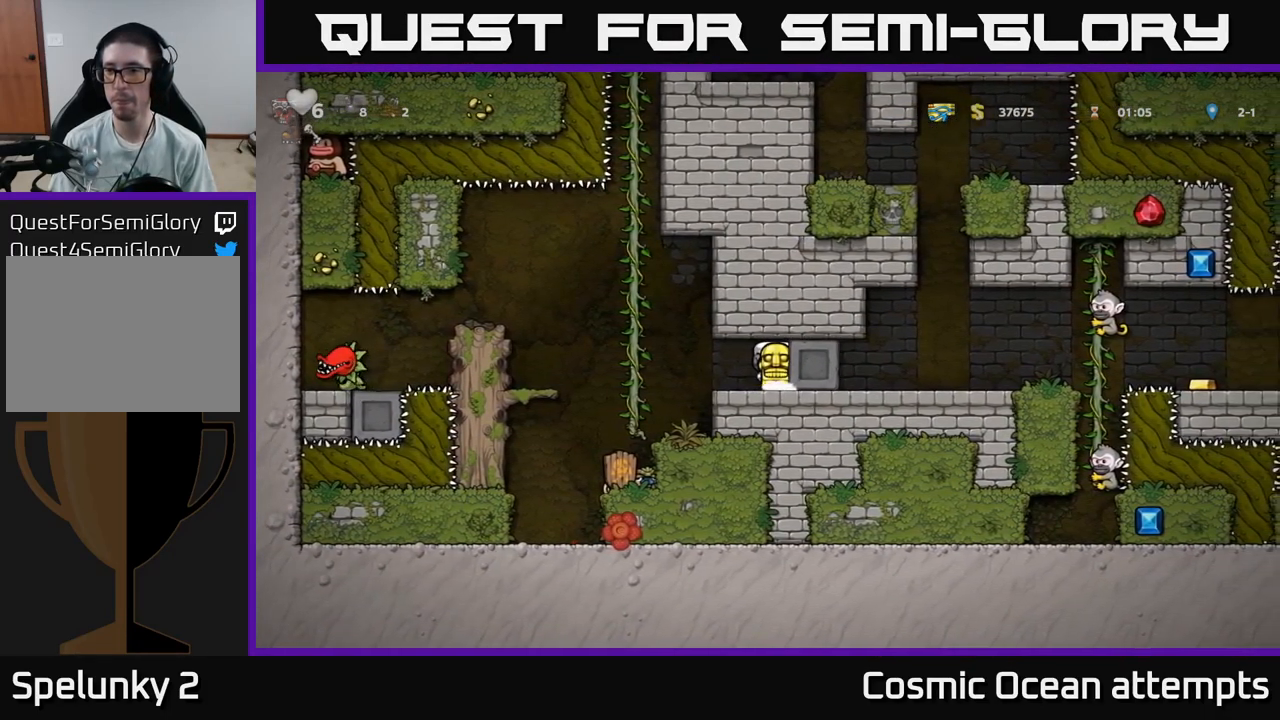
{"buttons": ["DPAD_RIGHT"], "left_stick": "center", "right_stick": "center", "events": []}
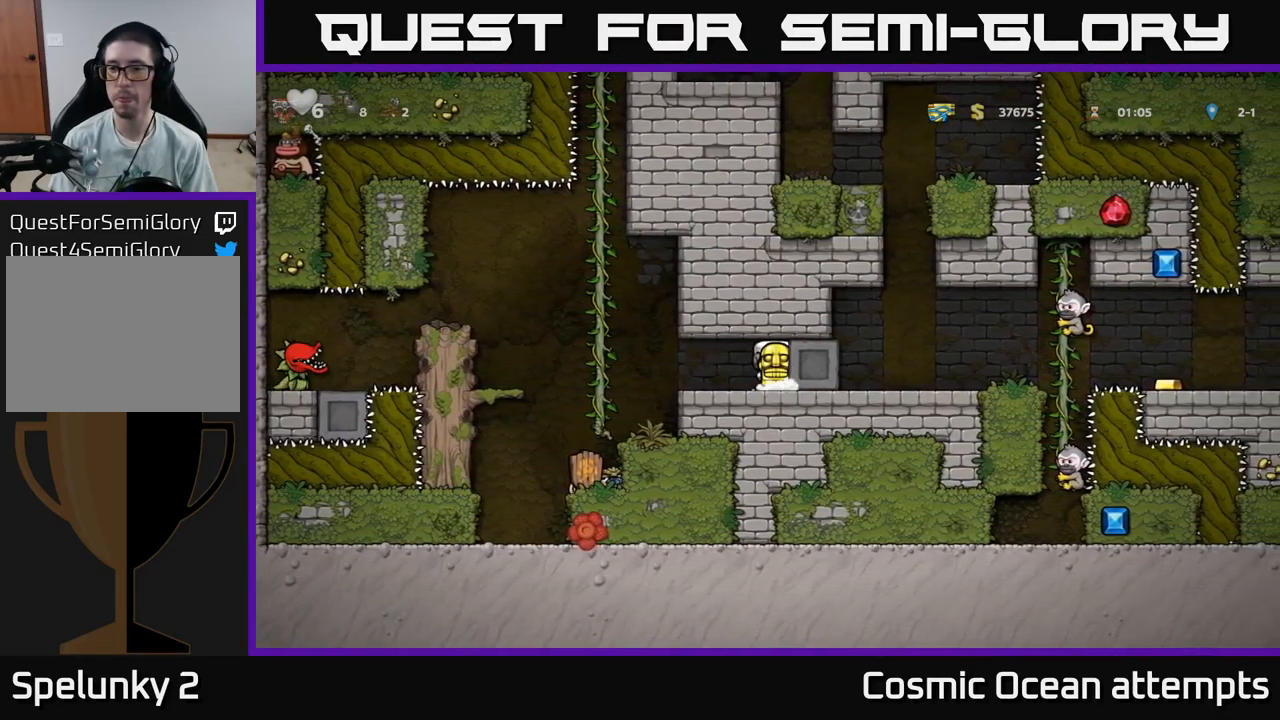
{"buttons": ["DPAD_RIGHT"], "left_stick": "center", "right_stick": "center", "events": []}